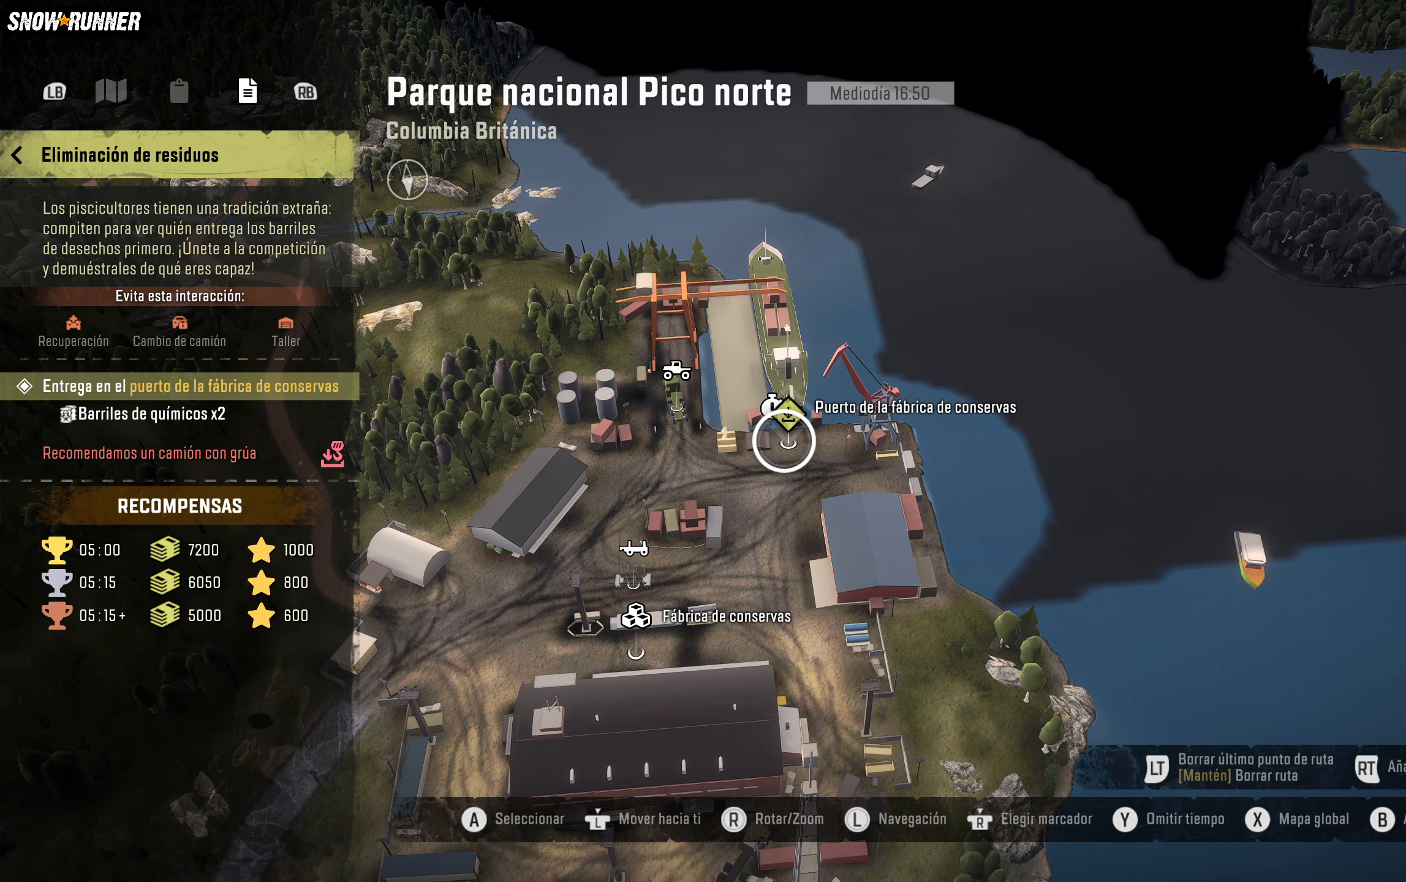
Gameplay with a controller (Xbox layout); each line is a JSON object with the inputs held at the frame after it. "events" lists button and stick changes between this image and that frame as [ms after this image, input, new state], when the widget could be followed in between.
{"buttons": [], "left_stick": "center", "right_stick": "center", "events": []}
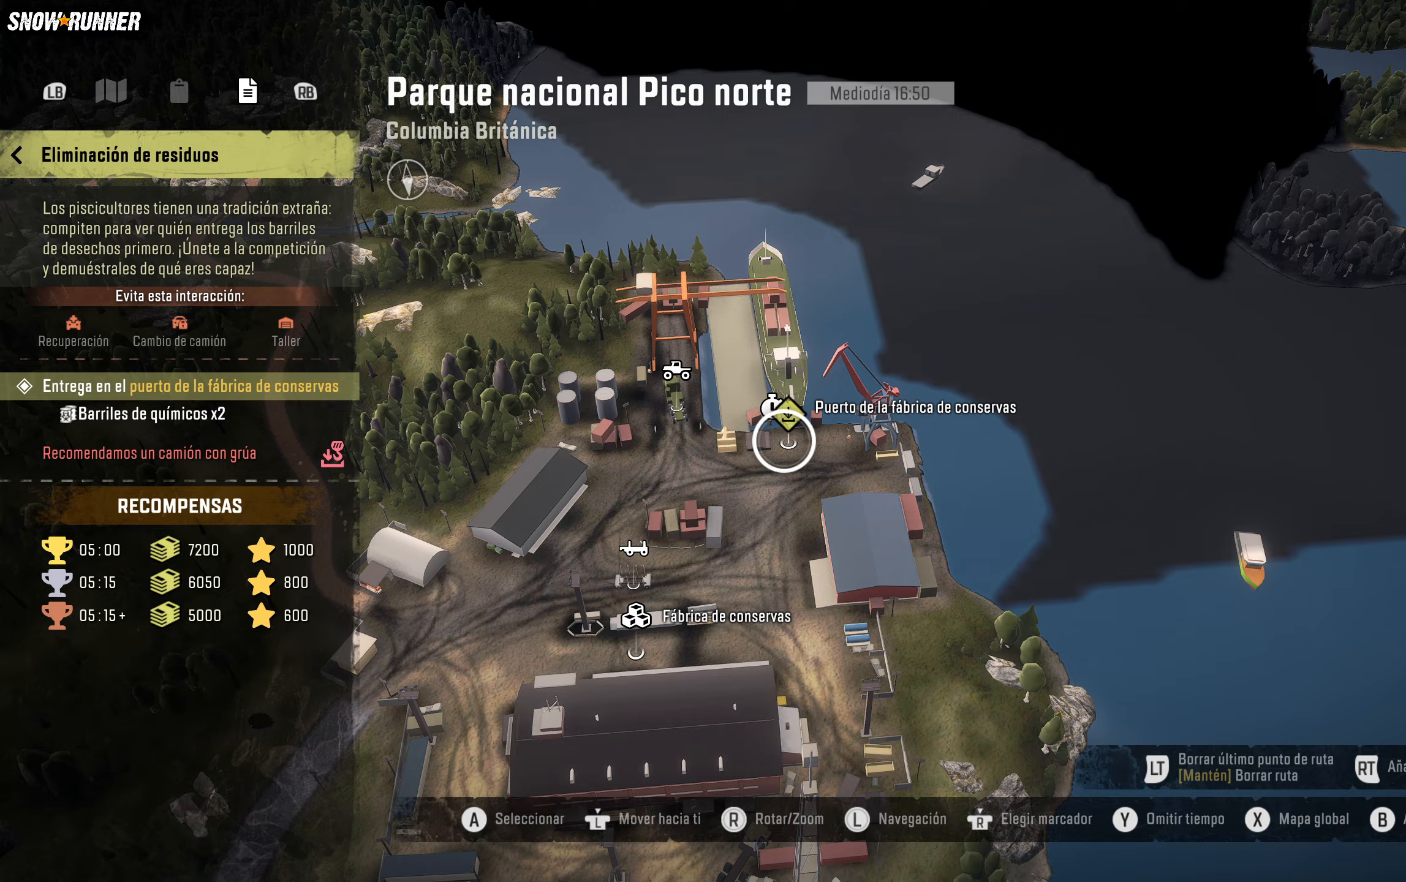
{"buttons": ["A"], "left_stick": "center", "right_stick": "center", "events": [[217, "A", "down"], [300, "A", "up"], [450, "A", "down"]]}
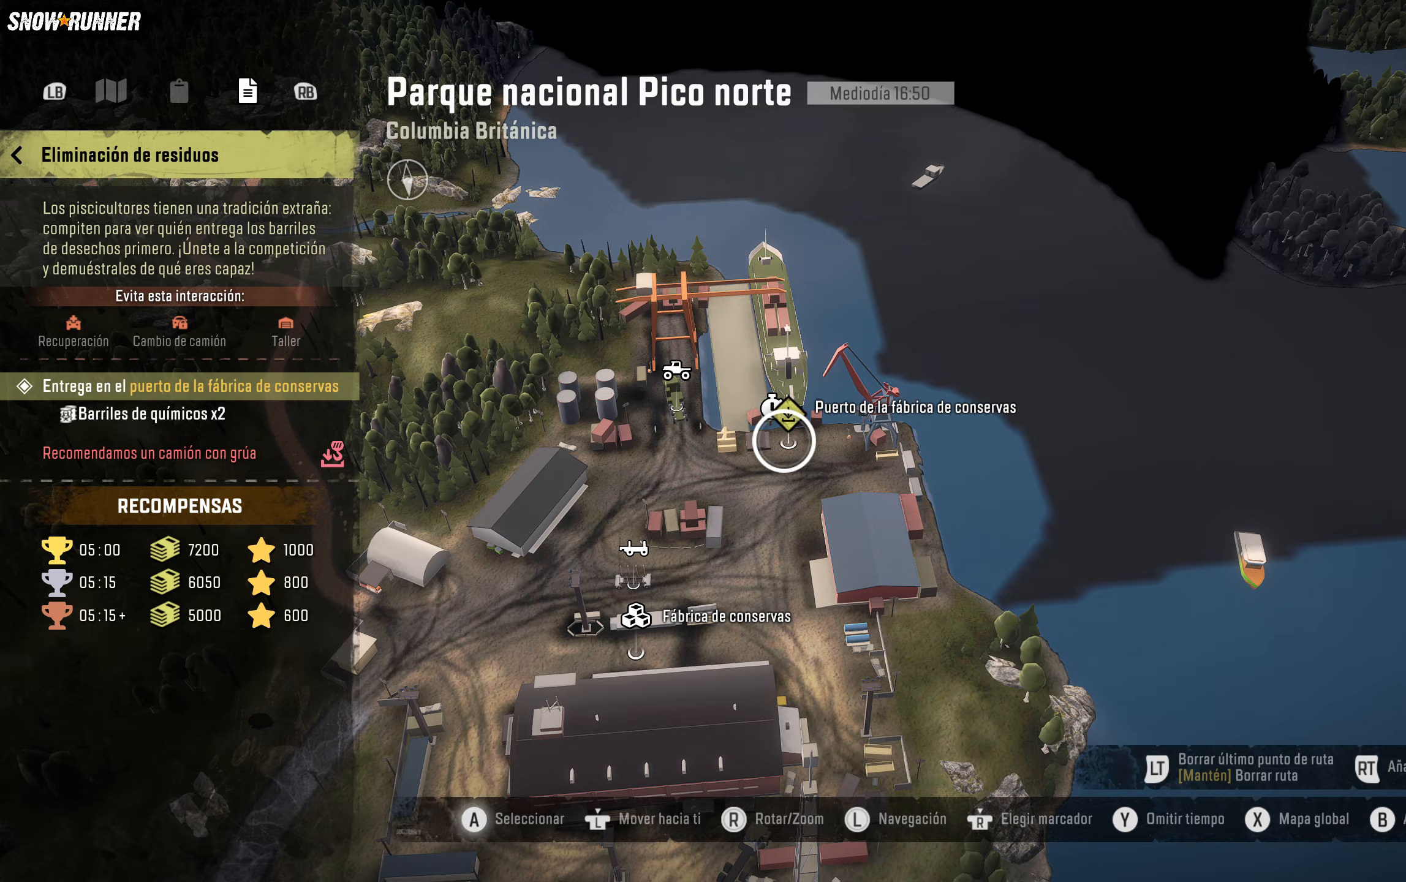
{"buttons": [], "left_stick": "center", "right_stick": "center", "events": [[83, "A", "up"], [217, "A", "down"], [300, "A", "up"], [433, "A", "down"], [500, "A", "up"]]}
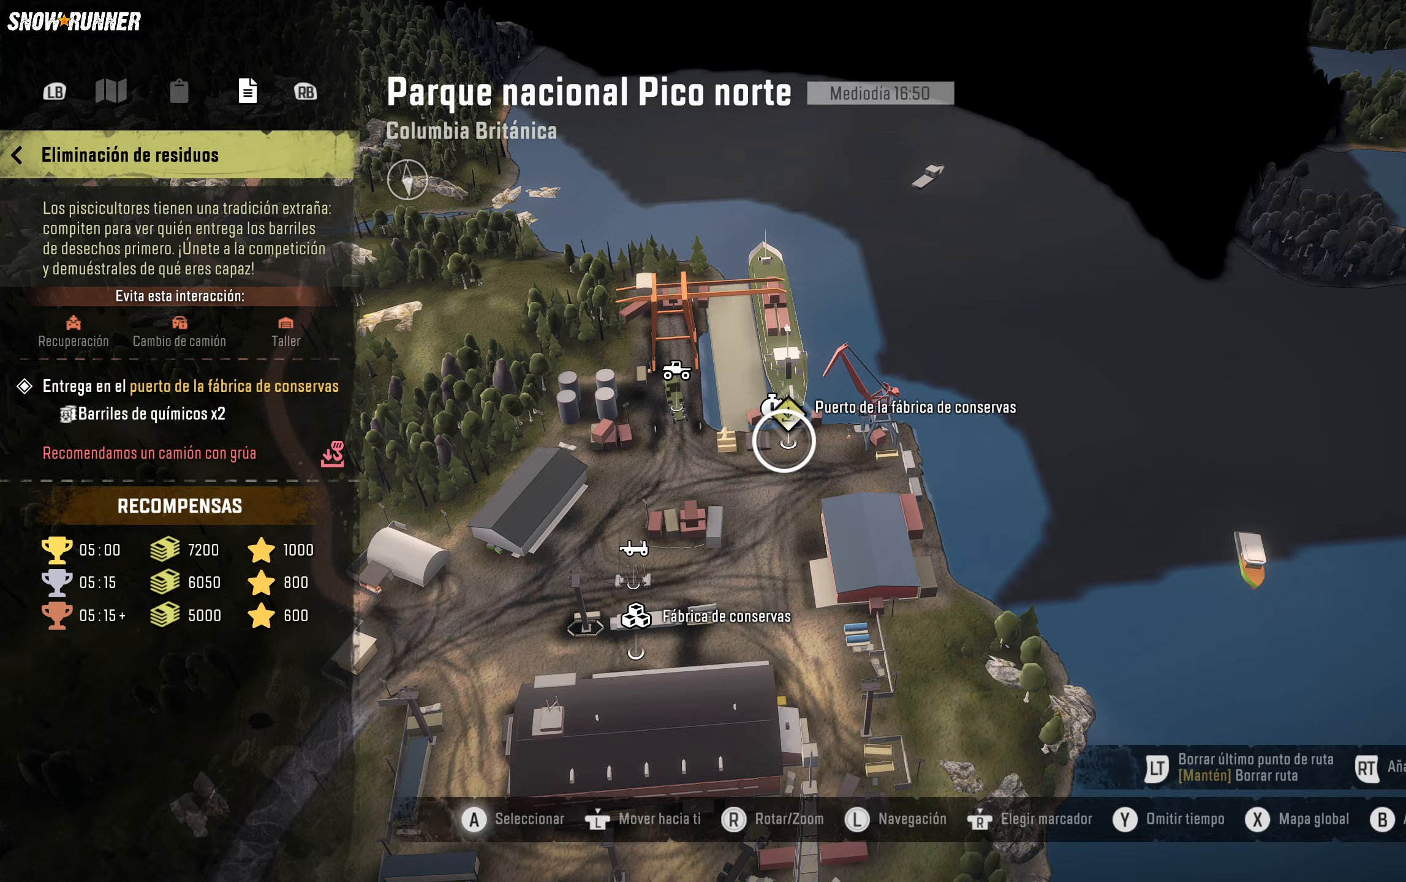
{"buttons": ["A"], "left_stick": "center", "right_stick": "center", "events": [[117, "A", "down"], [183, "A", "up"], [500, "A", "down"]]}
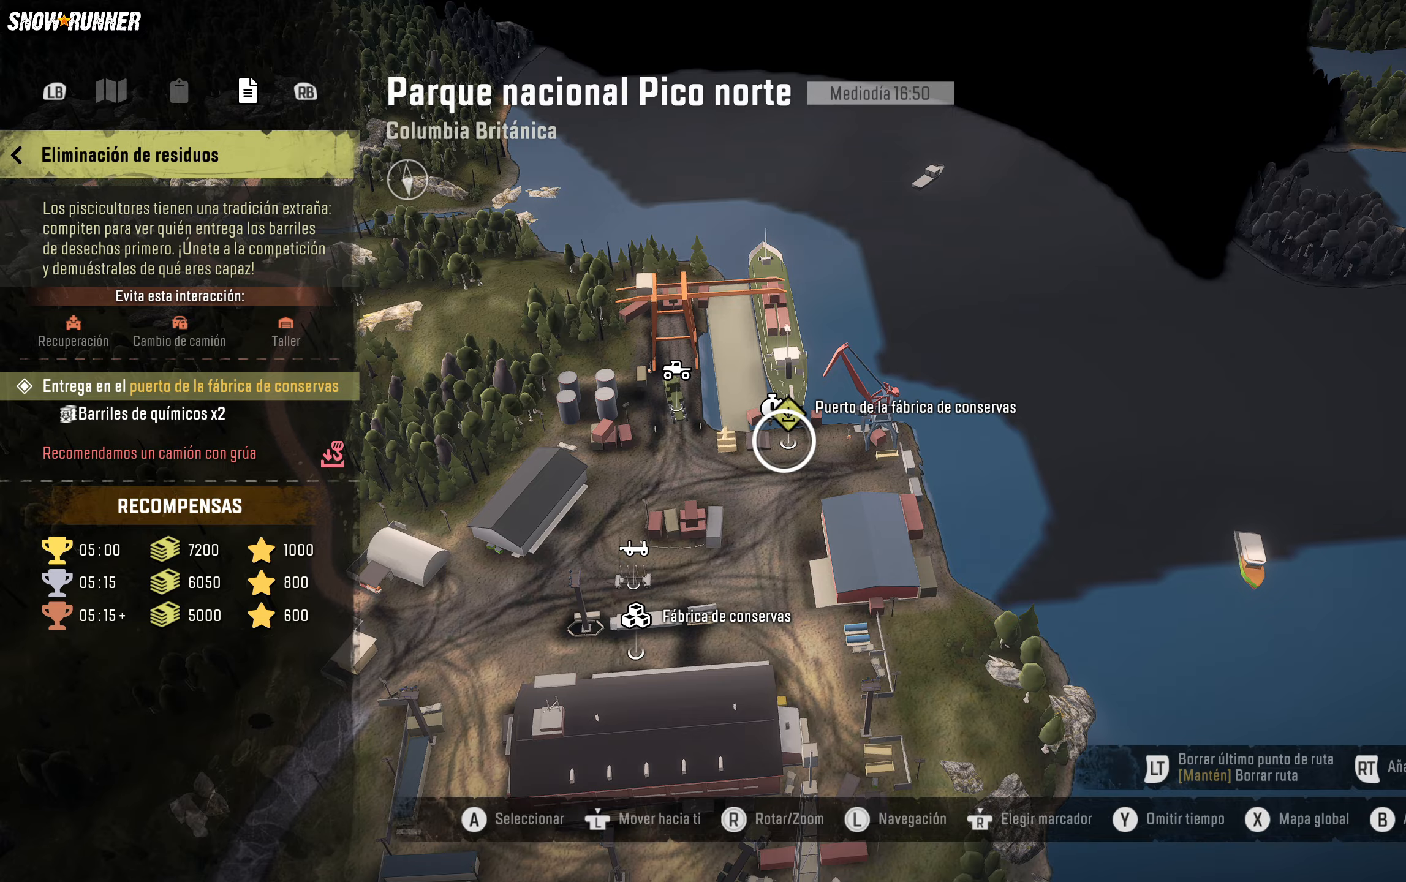
{"buttons": [], "left_stick": "center", "right_stick": "center", "events": [[67, "A", "up"], [383, "A", "down"], [417, "A", "up"]]}
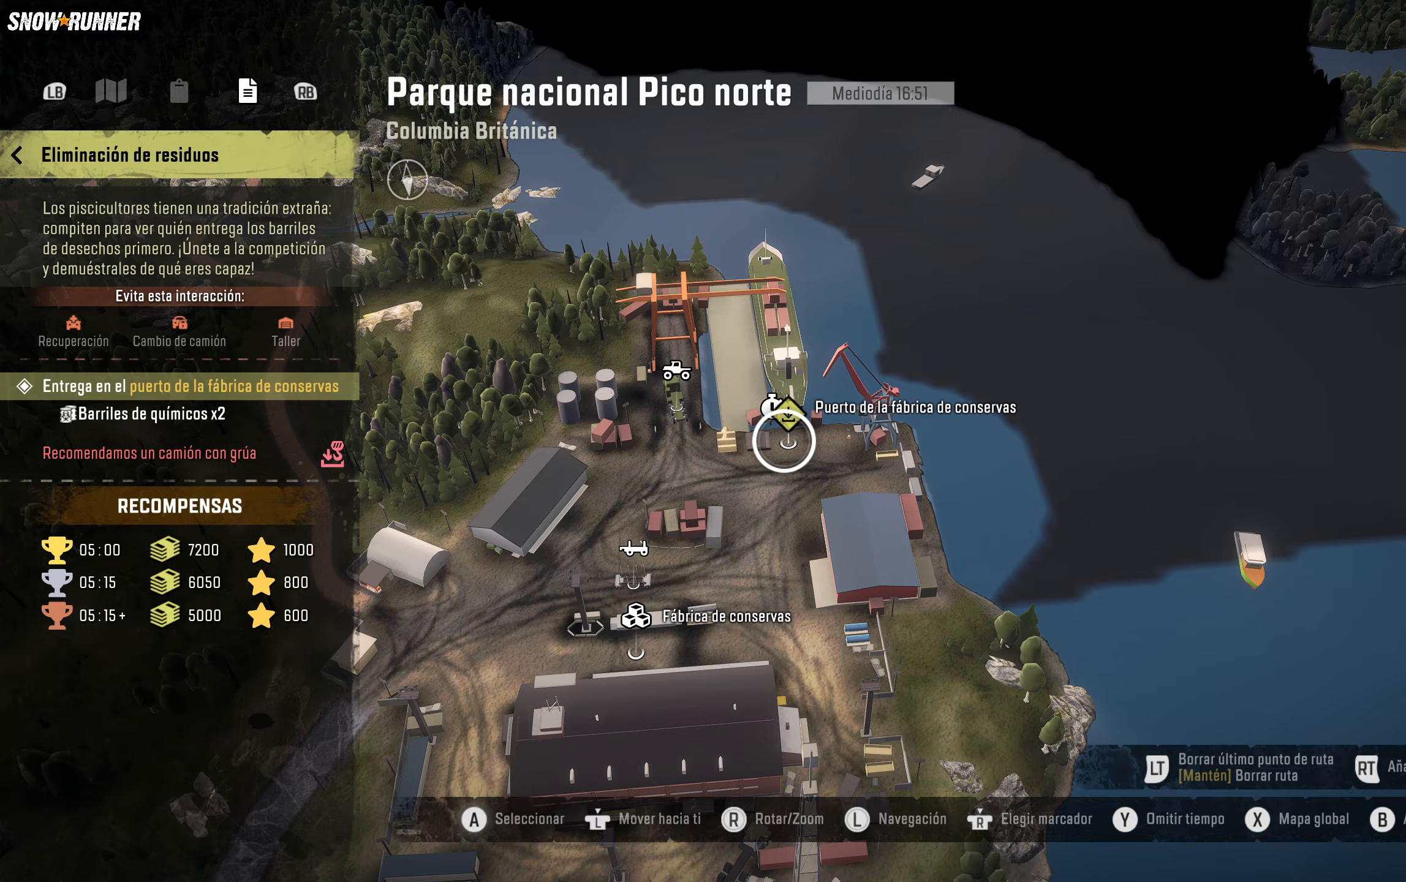
{"buttons": [], "left_stick": "center", "right_stick": "center", "events": [[50, "A", "down"], [133, "A", "up"], [233, "A", "down"], [300, "A", "up"], [400, "A", "down"], [483, "A", "up"]]}
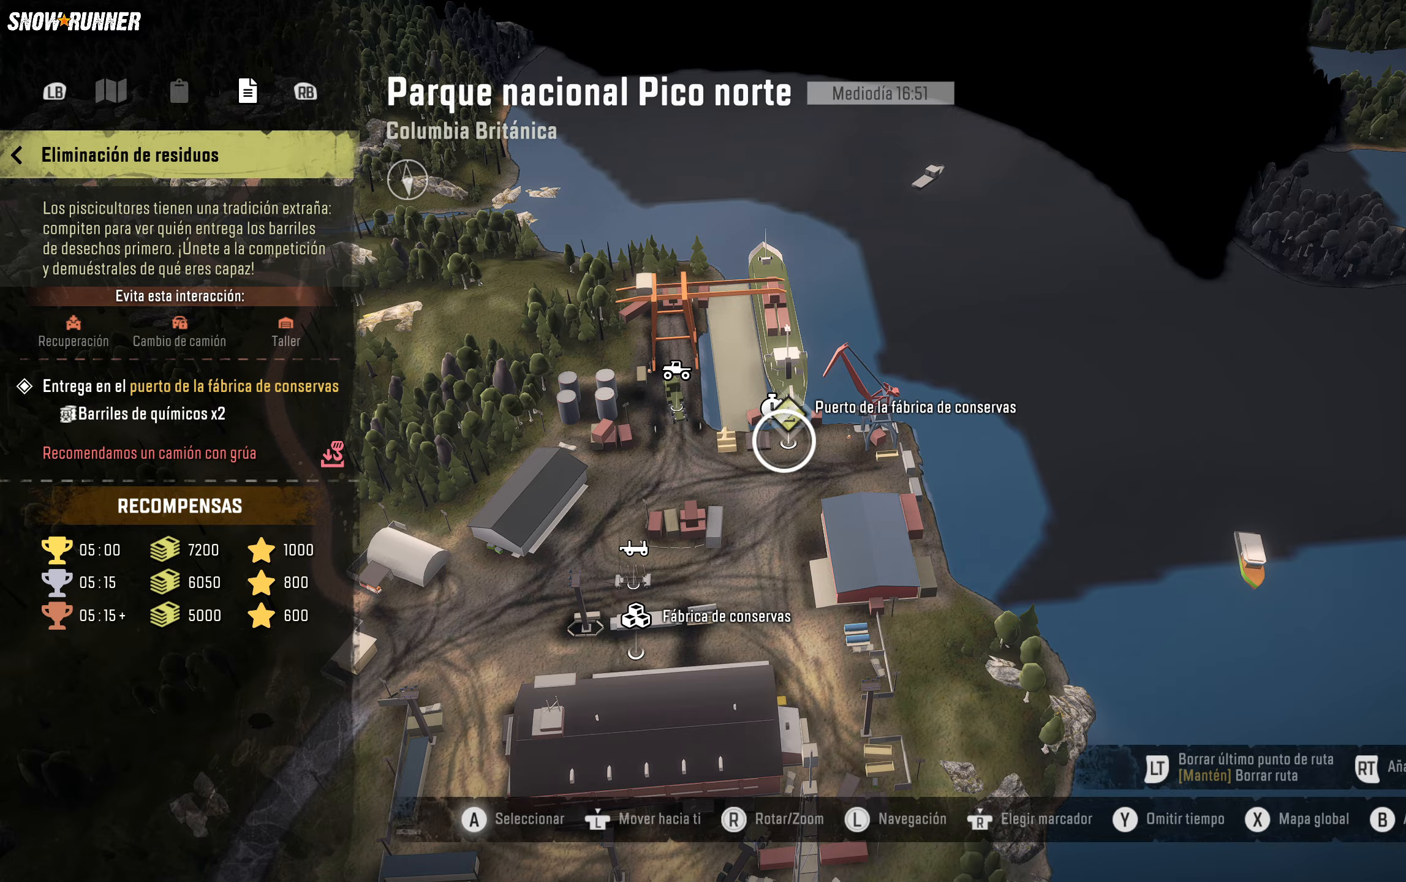
{"buttons": [], "left_stick": "down-left", "right_stick": "center", "events": [[67, "A", "down"], [100, "left_stick", "down-left"], [183, "A", "up"]]}
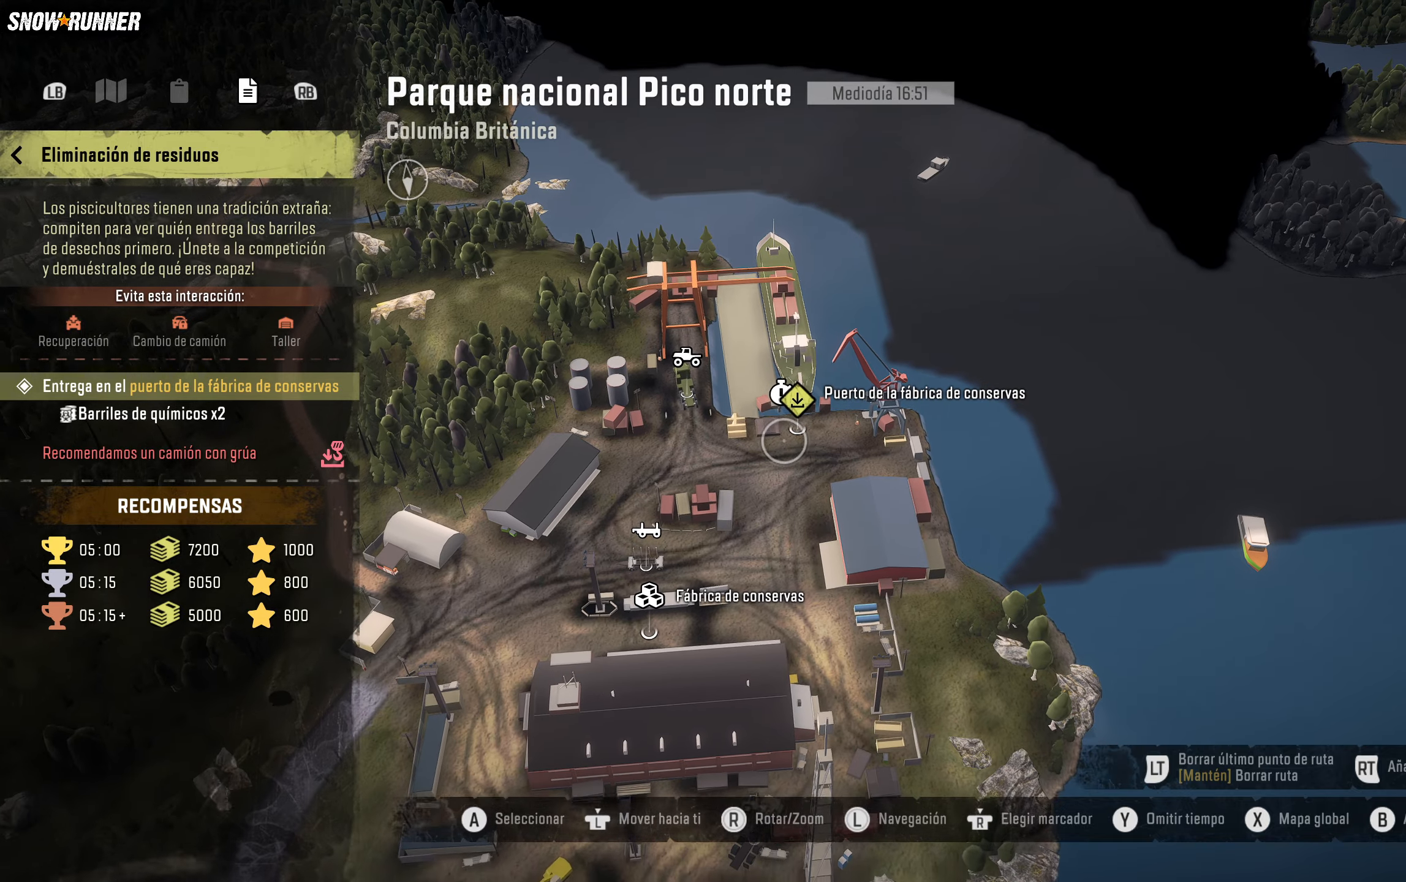
{"buttons": [], "left_stick": "down-left", "right_stick": "center", "events": []}
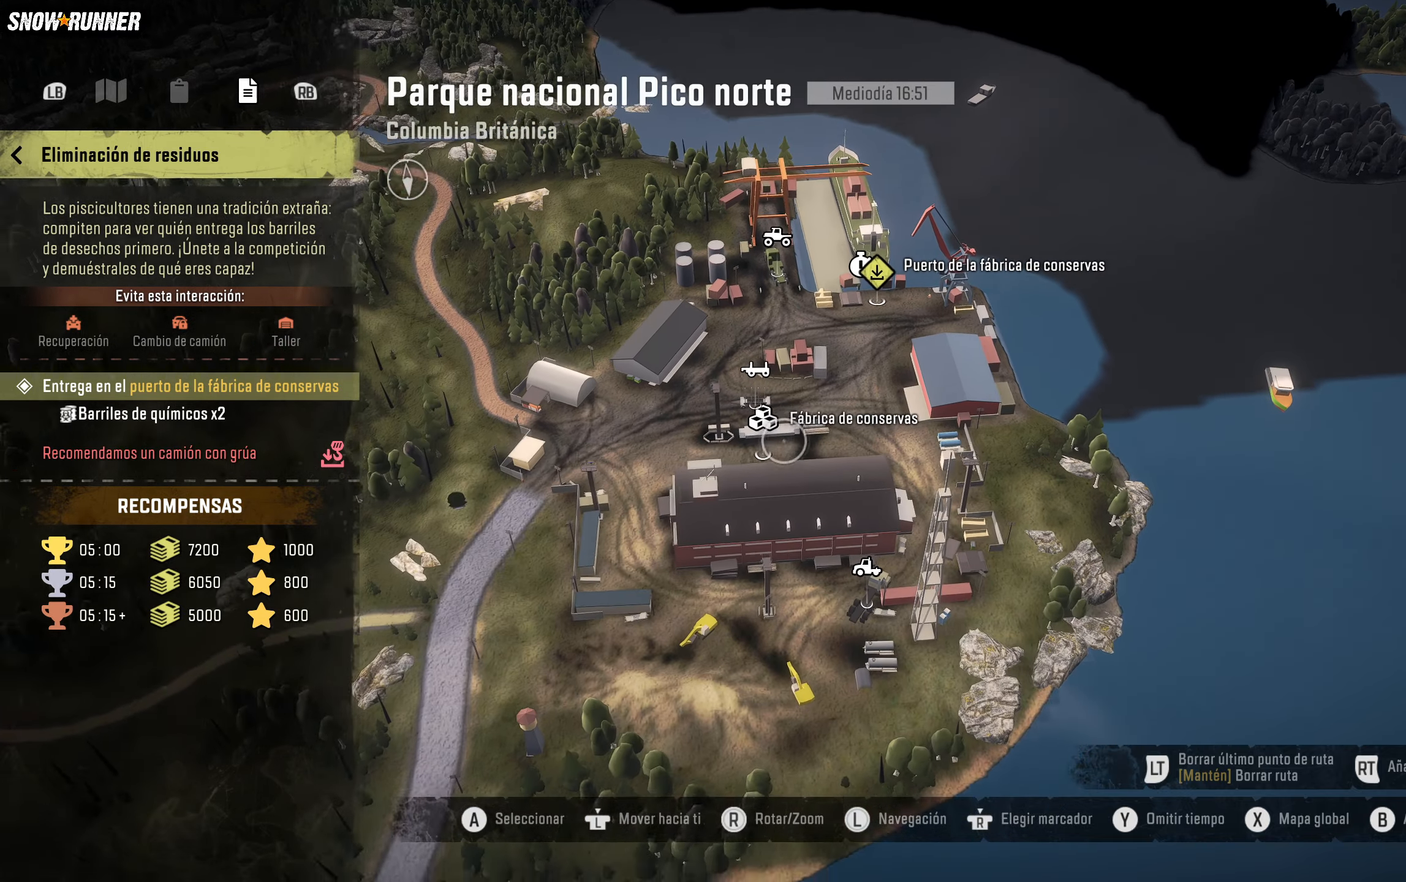
{"buttons": [], "left_stick": "down-left", "right_stick": "down", "events": [[267, "right_stick", "down"]]}
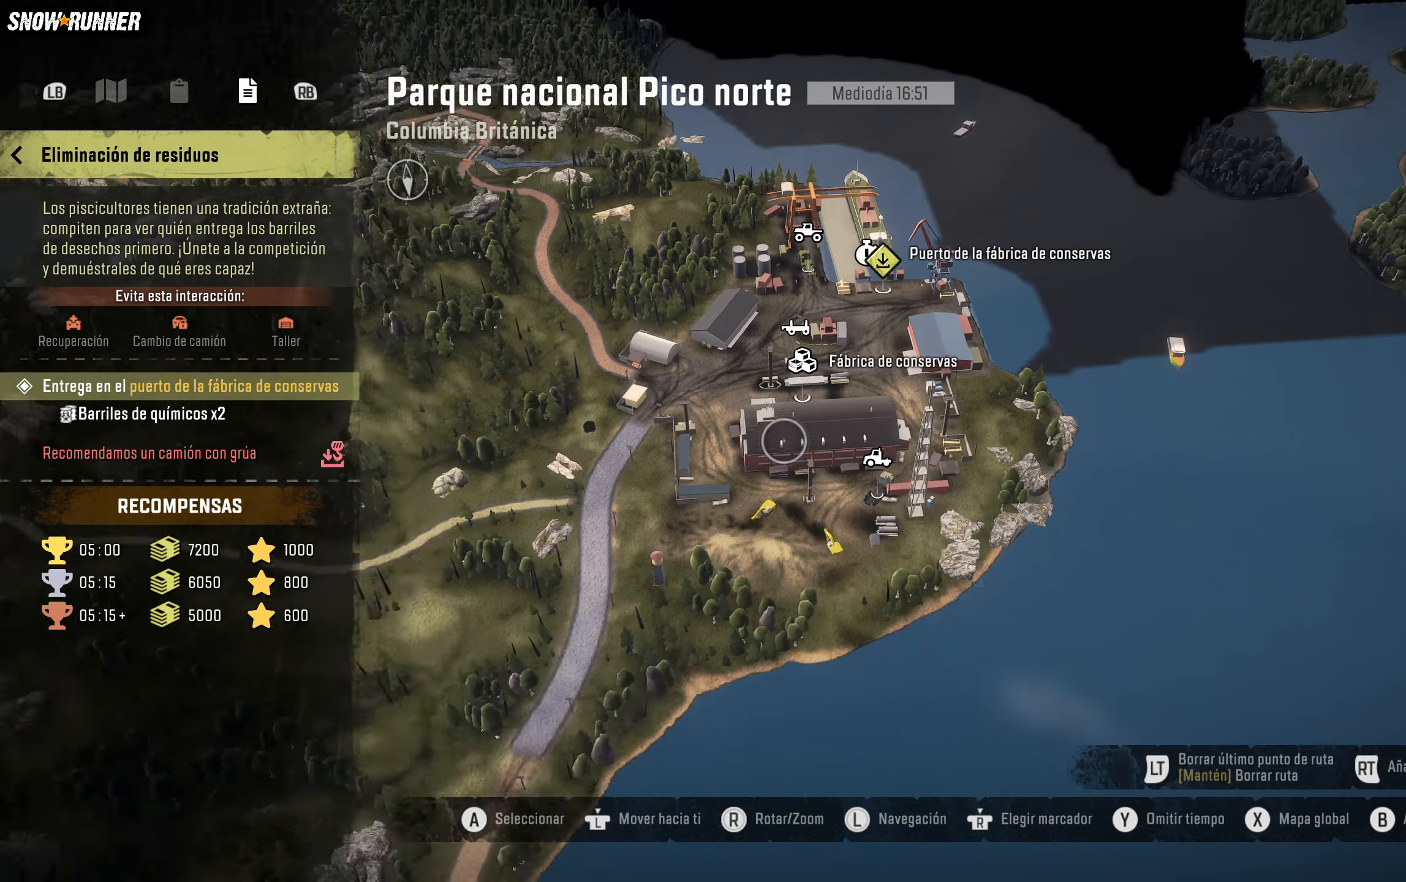
{"buttons": [], "left_stick": "down-left", "right_stick": "down", "events": []}
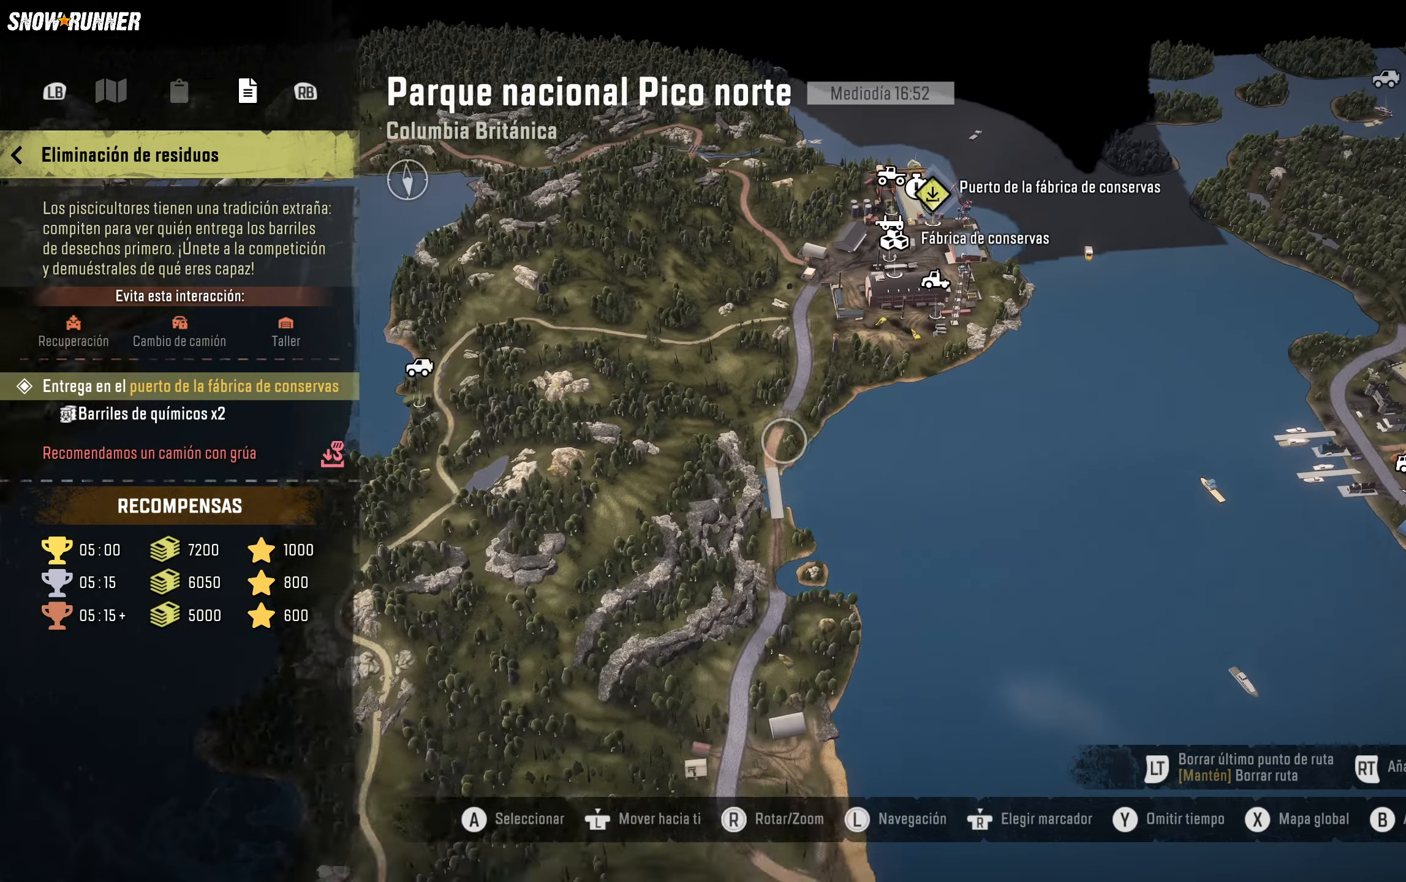
{"buttons": [], "left_stick": "down-left", "right_stick": "down", "events": []}
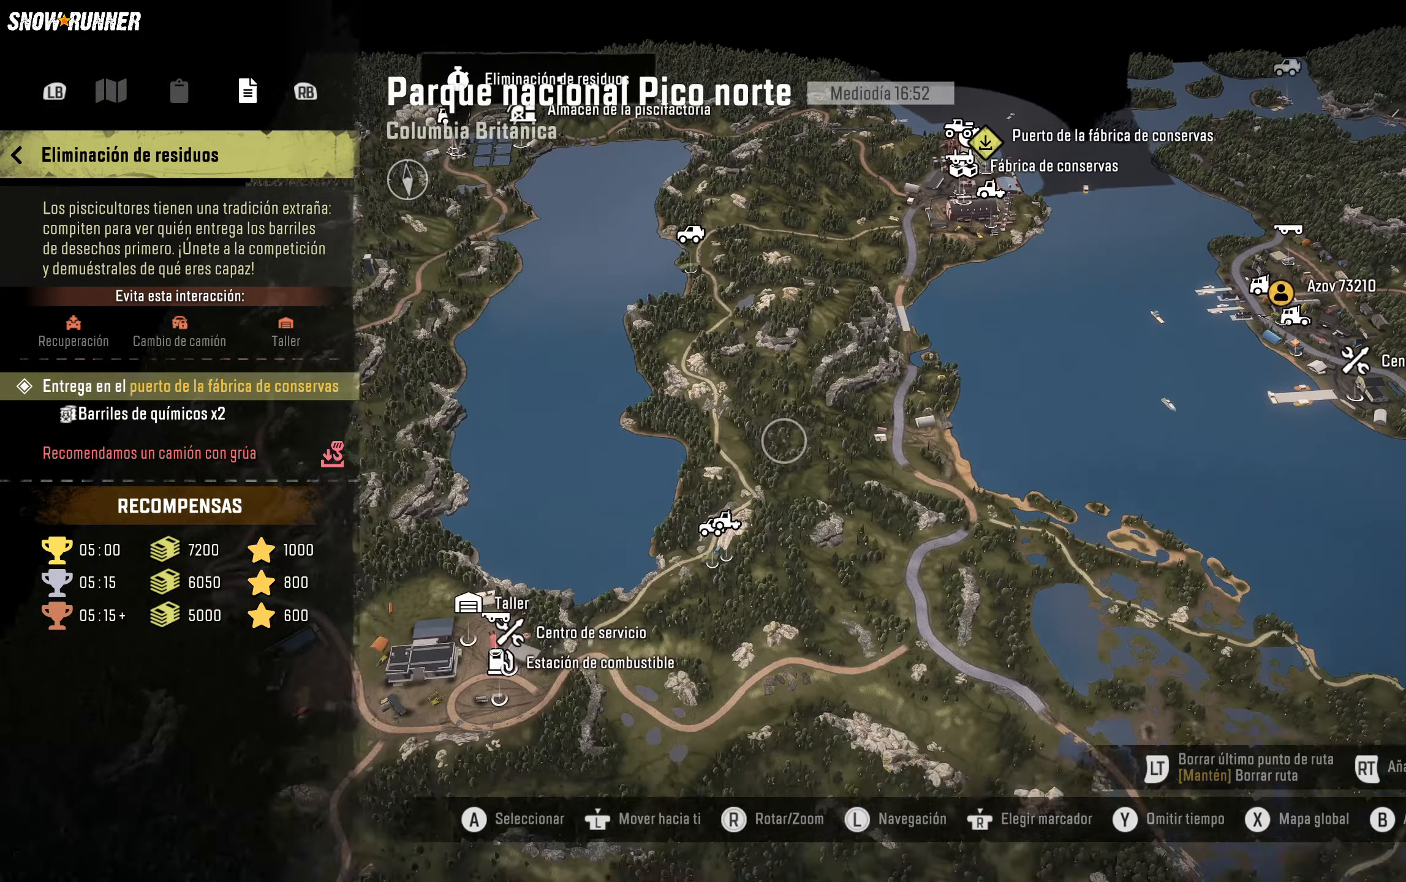
{"buttons": [], "left_stick": "center", "right_stick": "center", "events": [[67, "left_stick", "center"], [67, "right_stick", "center"]]}
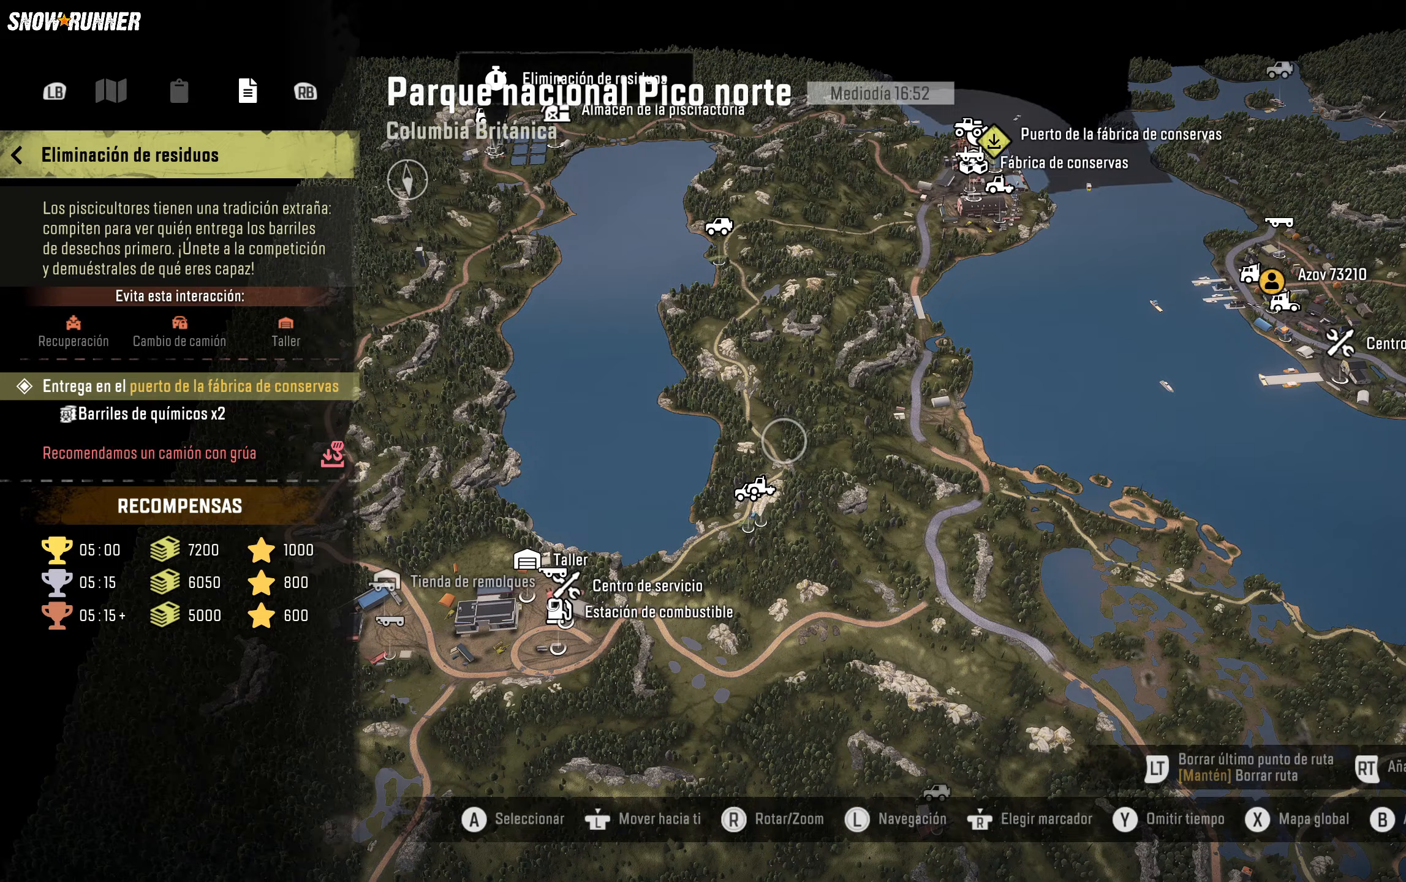
{"buttons": [], "left_stick": "left", "right_stick": "down", "events": [[100, "left_stick", "left"], [217, "right_stick", "down"]]}
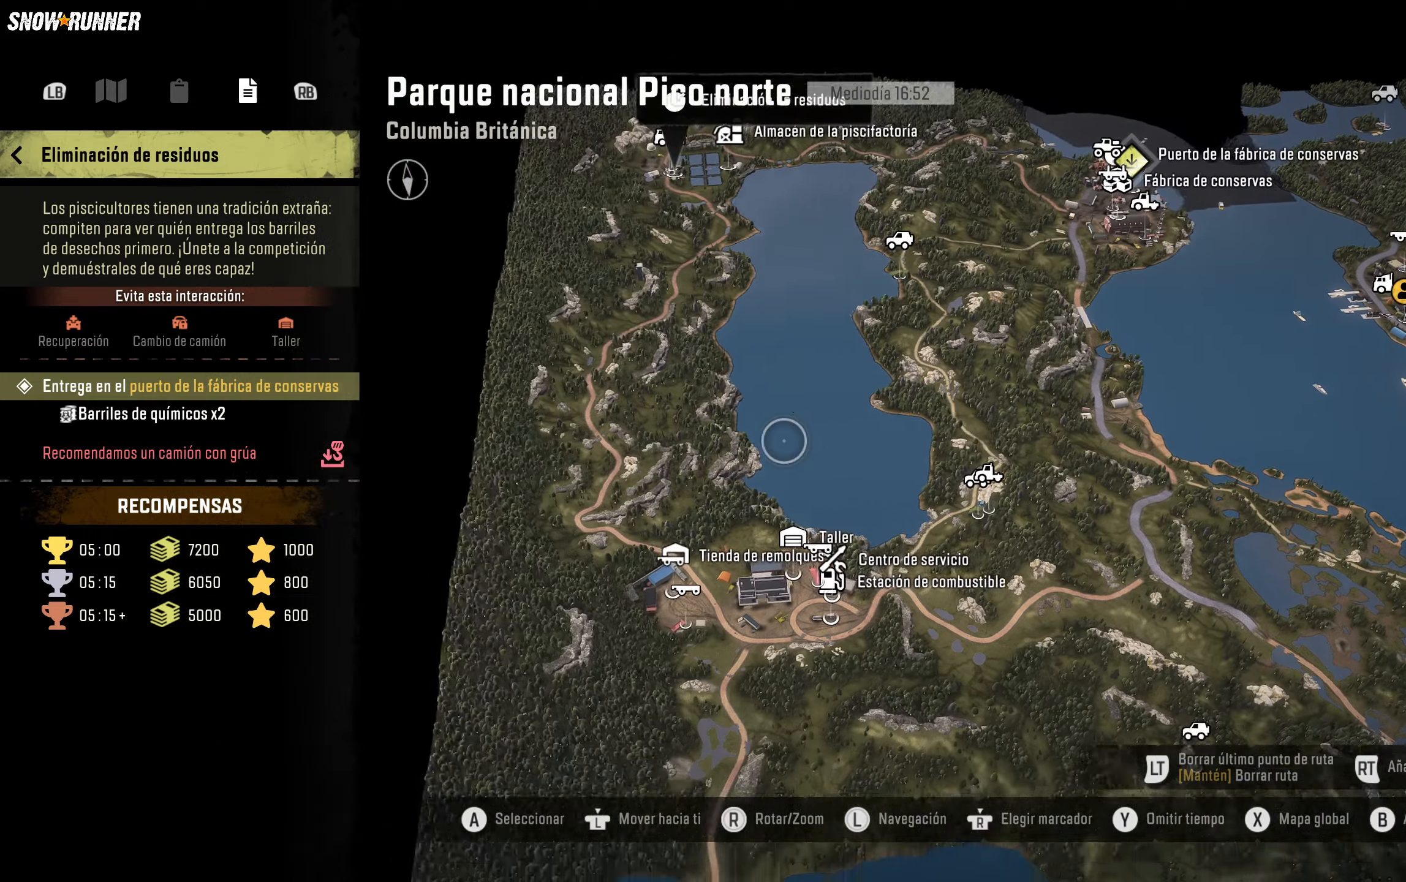
{"buttons": [], "left_stick": "up", "right_stick": "center", "events": [[117, "left_stick", "center"], [183, "right_stick", "center"], [350, "left_stick", "up"]]}
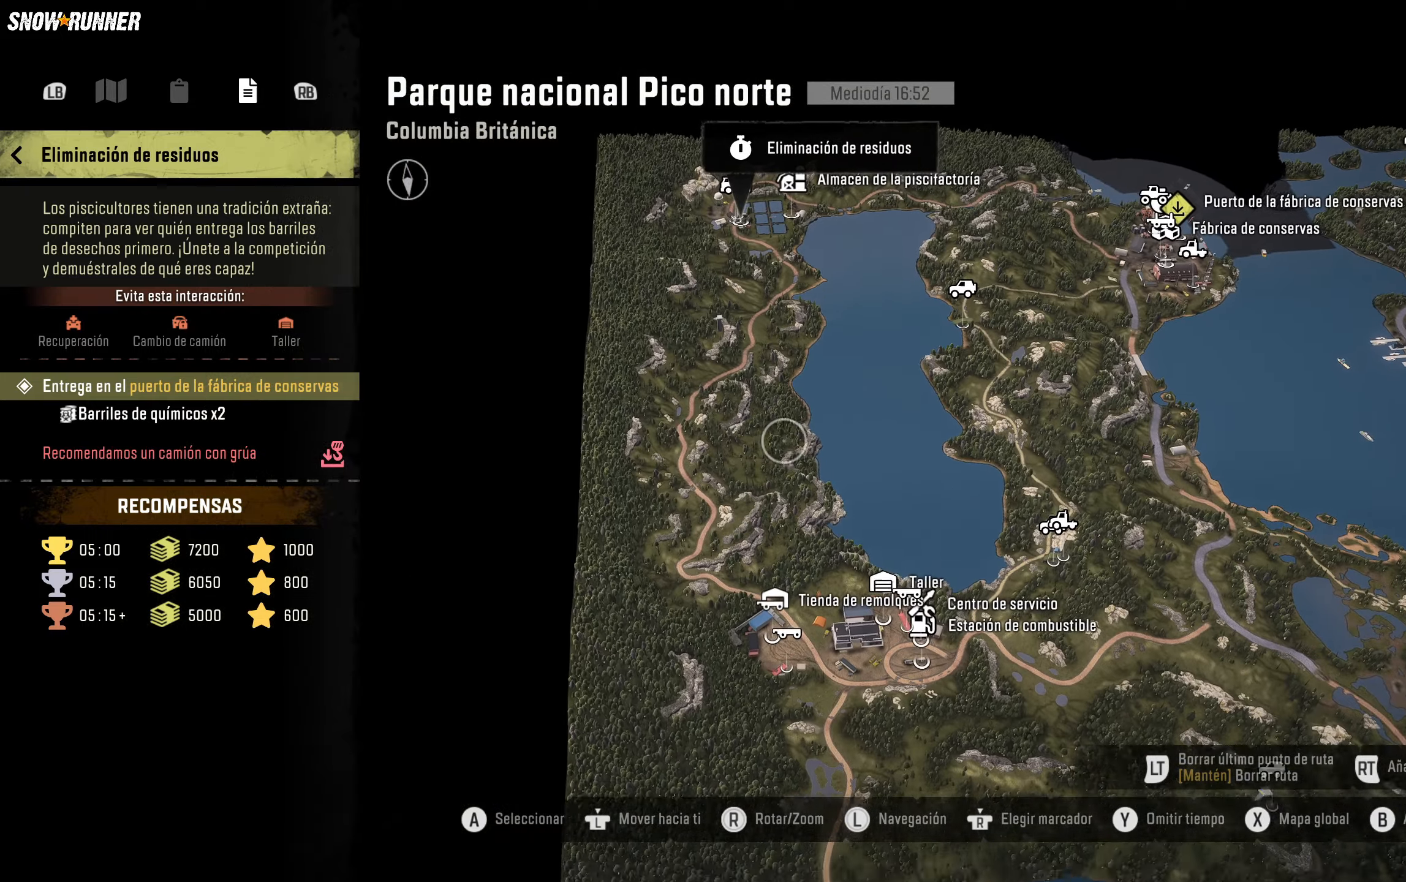
{"buttons": [], "left_stick": "center", "right_stick": "center", "events": [[333, "left_stick", "center"]]}
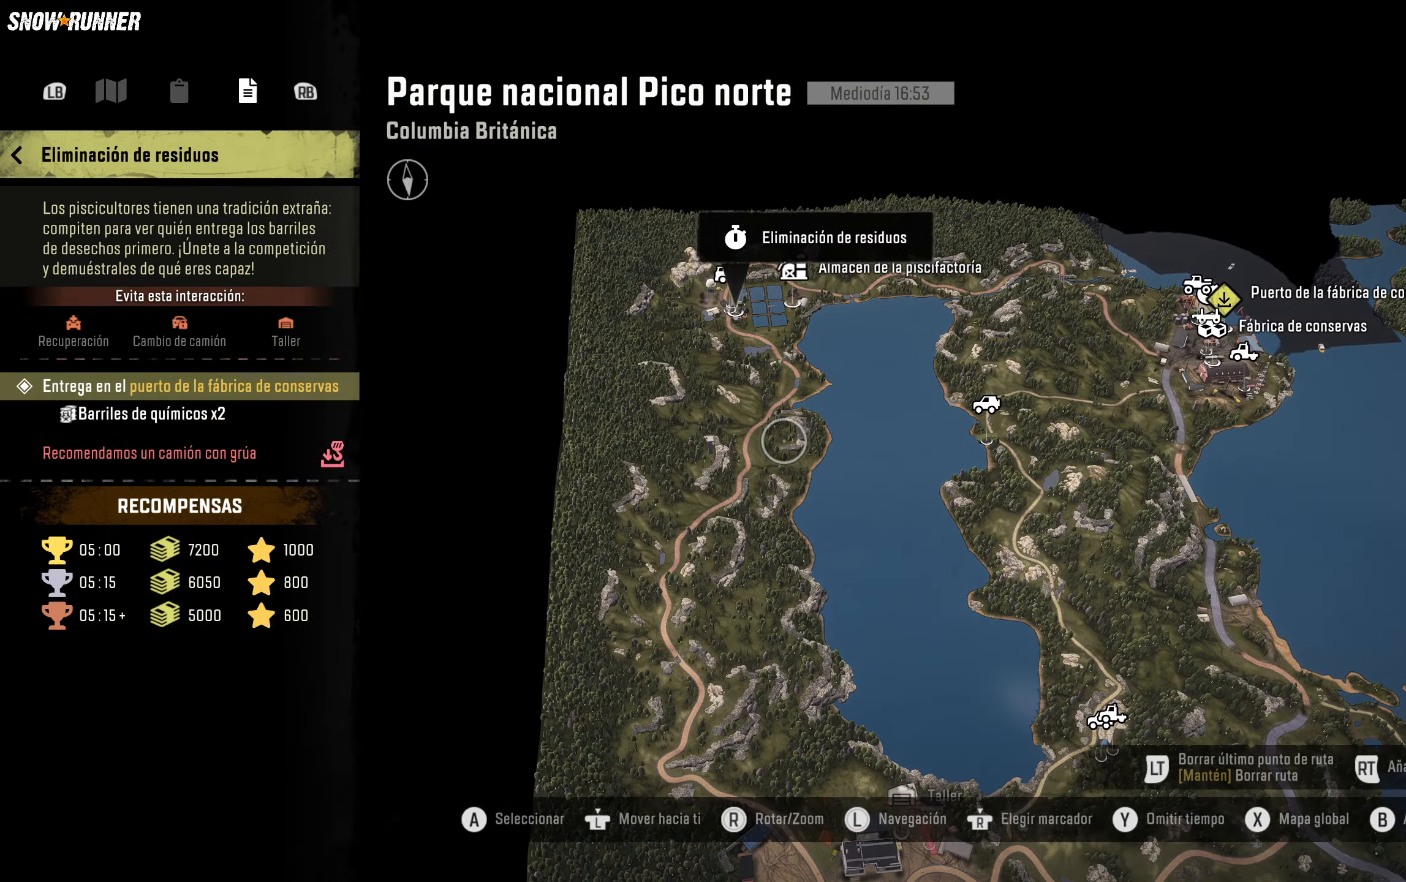
{"buttons": [], "left_stick": "up-left", "right_stick": "center", "events": [[433, "left_stick", "up-left"]]}
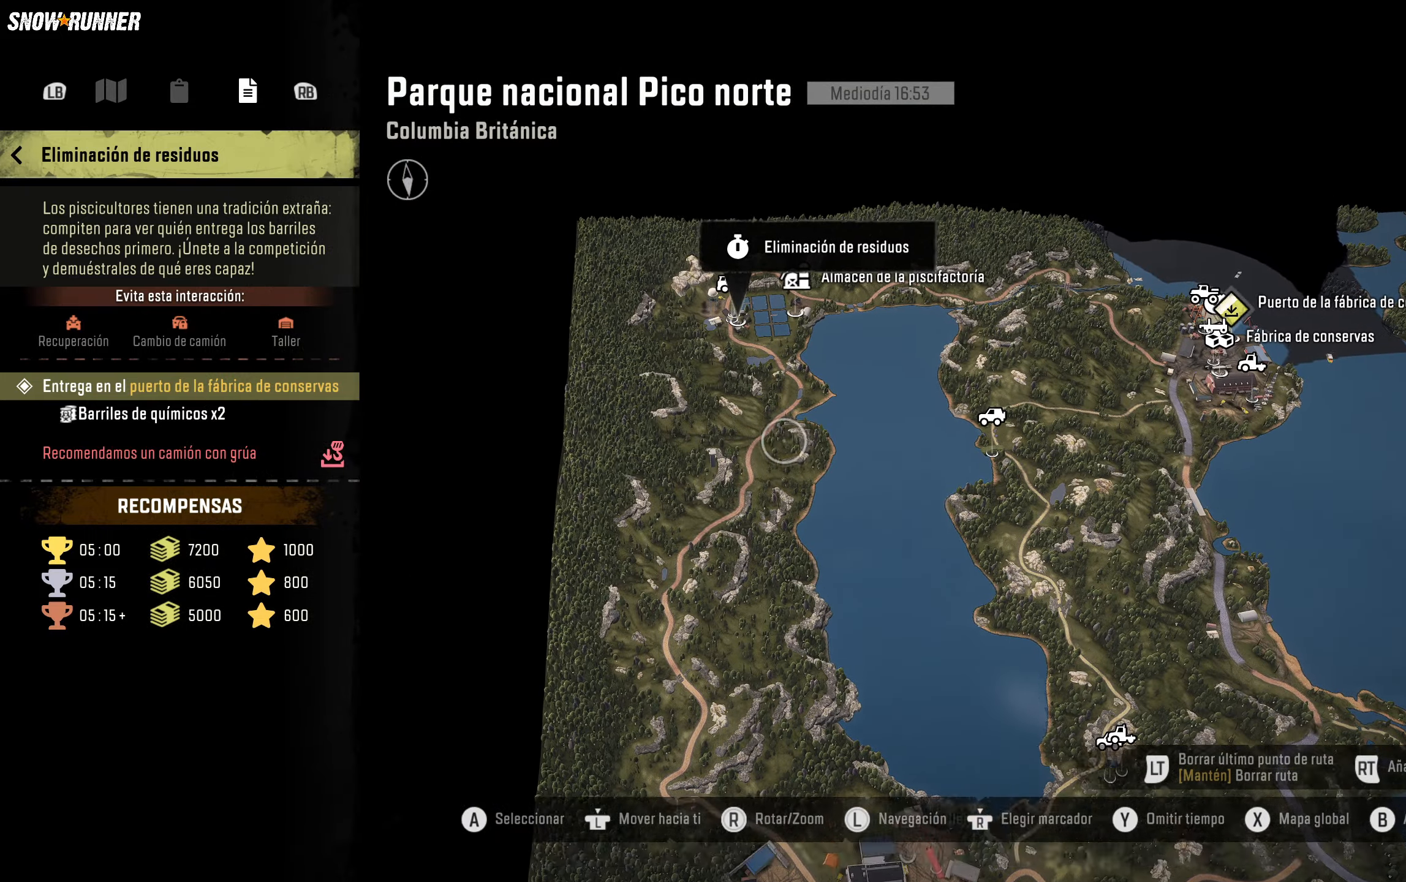
{"buttons": [], "left_stick": "center", "right_stick": "center", "events": [[350, "left_stick", "center"]]}
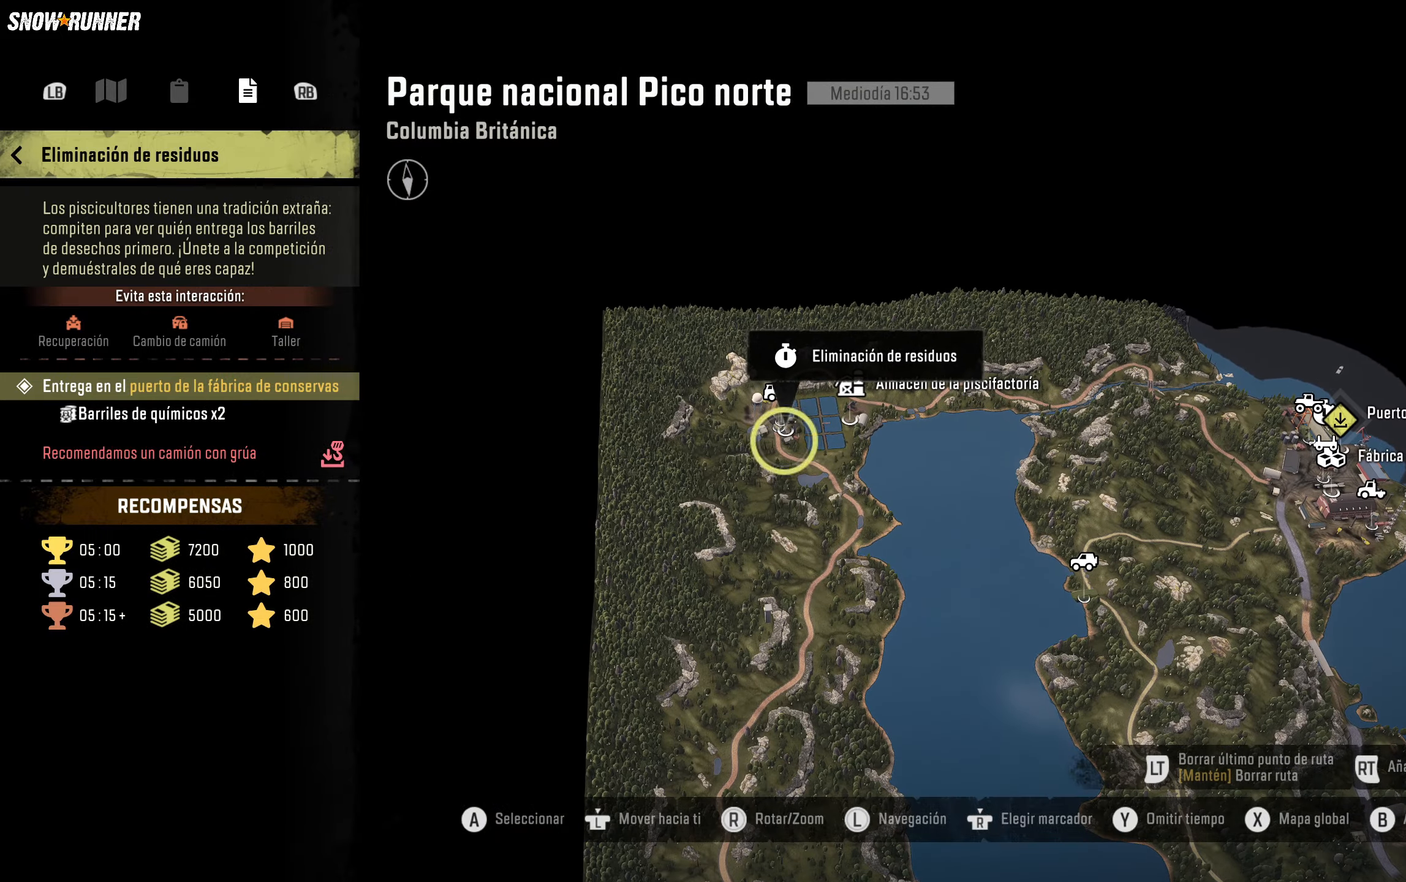
{"buttons": [], "left_stick": "center", "right_stick": "up", "events": [[83, "right_stick", "up"]]}
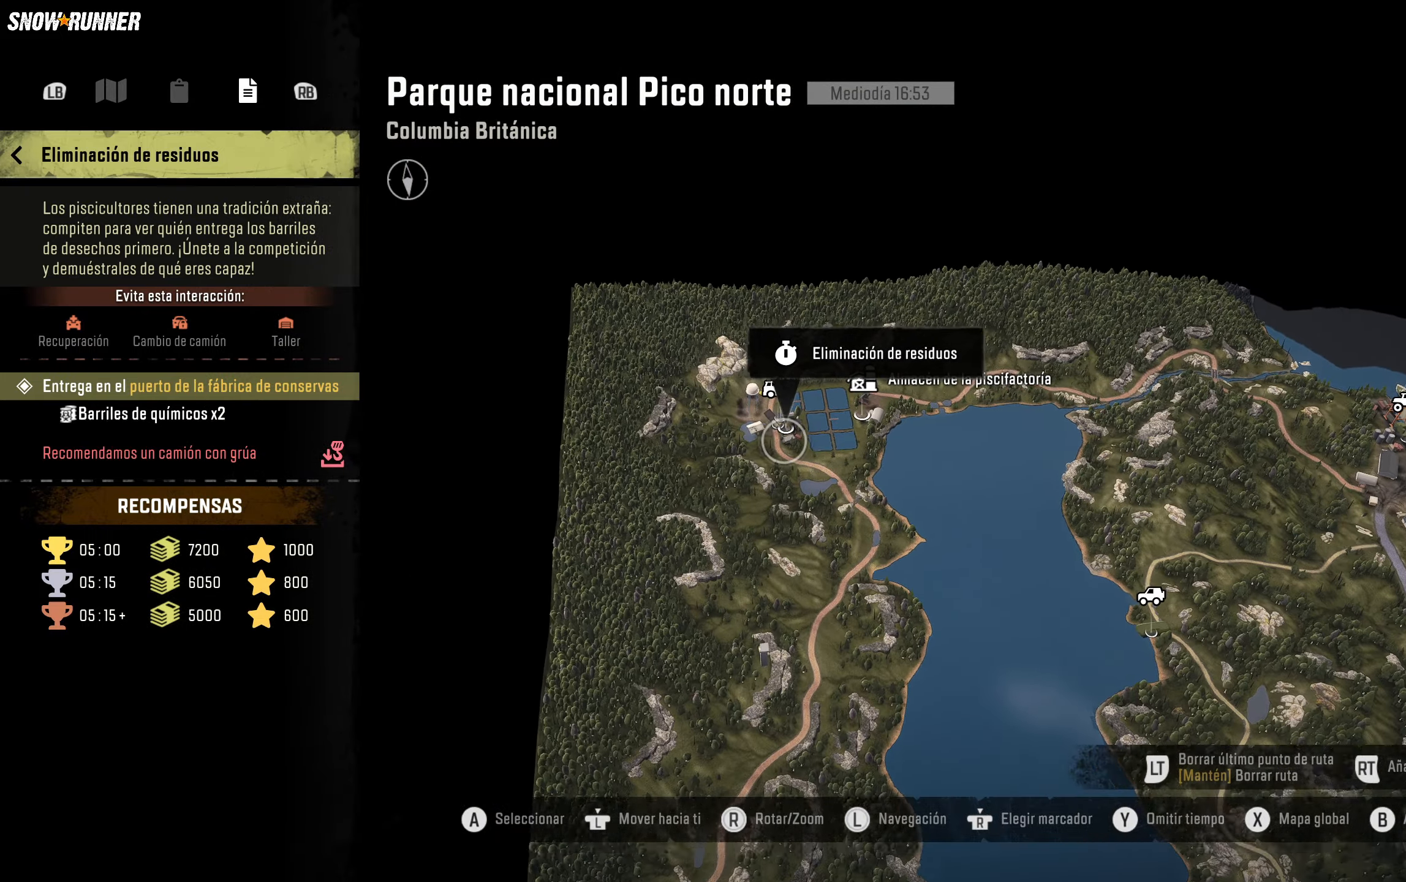
{"buttons": [], "left_stick": "center", "right_stick": "up", "events": []}
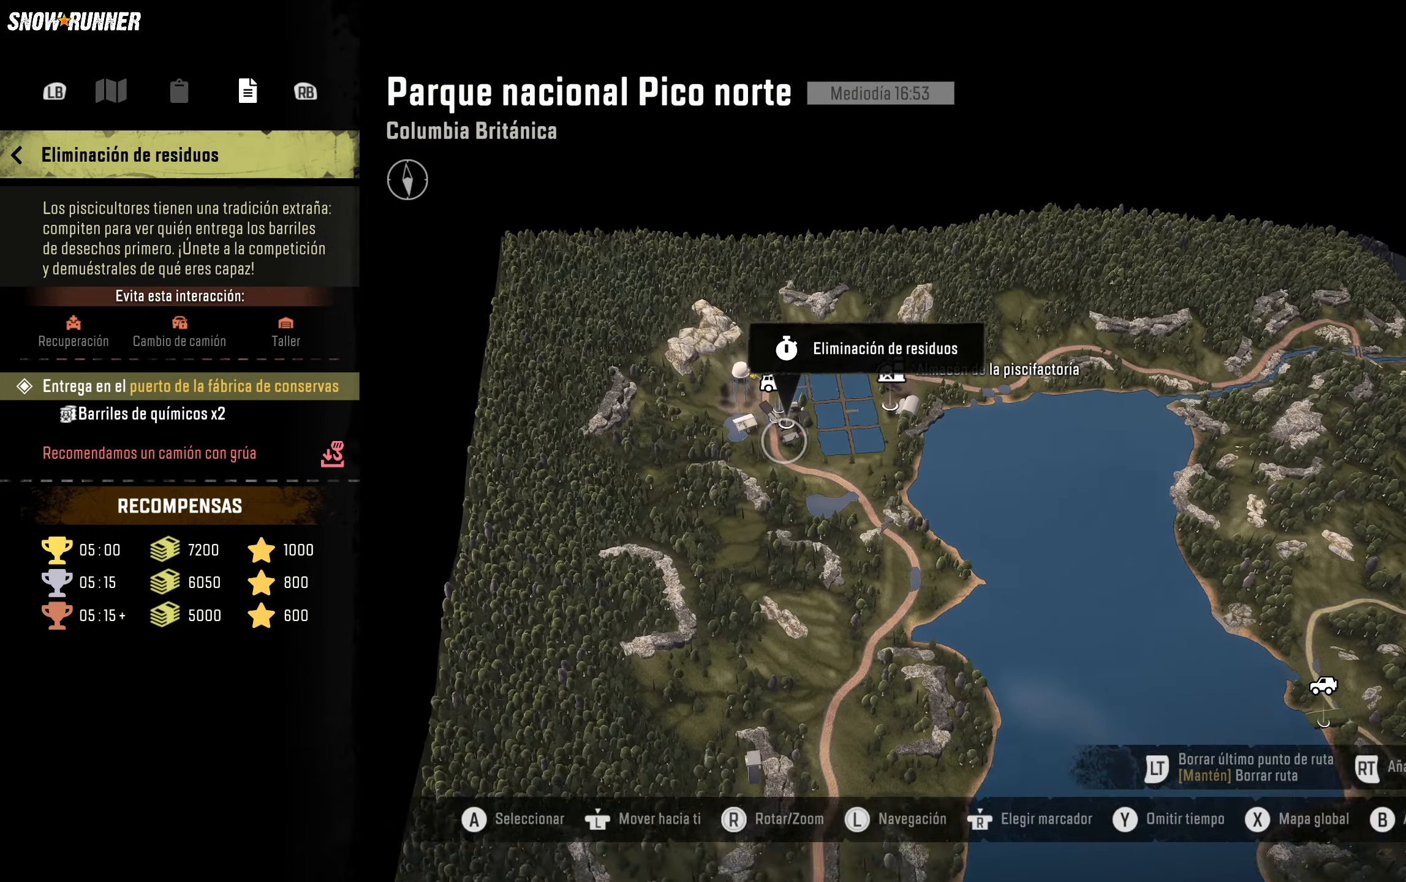
{"buttons": [], "left_stick": "center", "right_stick": "up", "events": []}
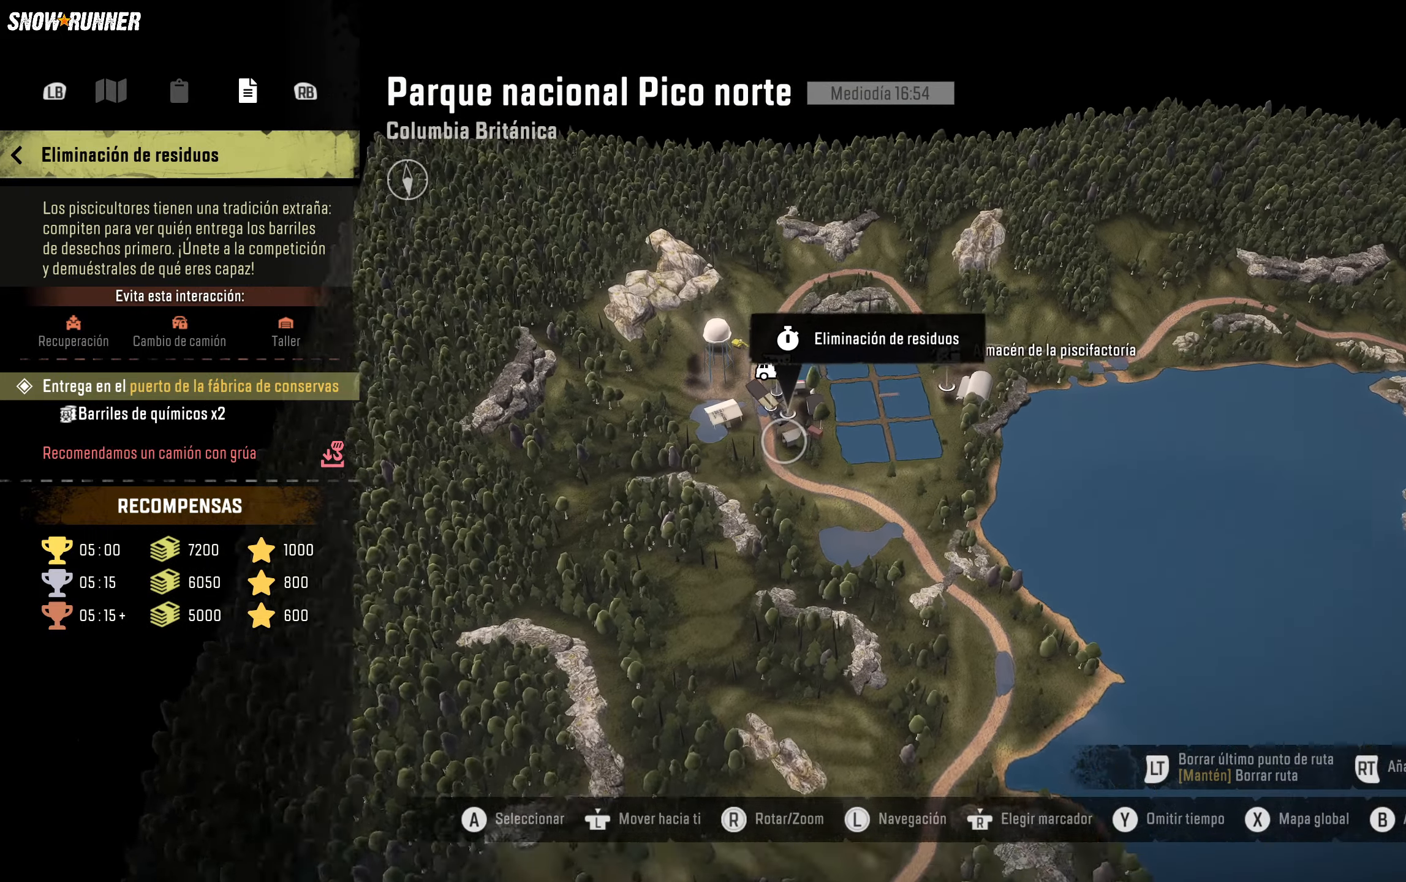
{"buttons": [], "left_stick": "center", "right_stick": "up", "events": []}
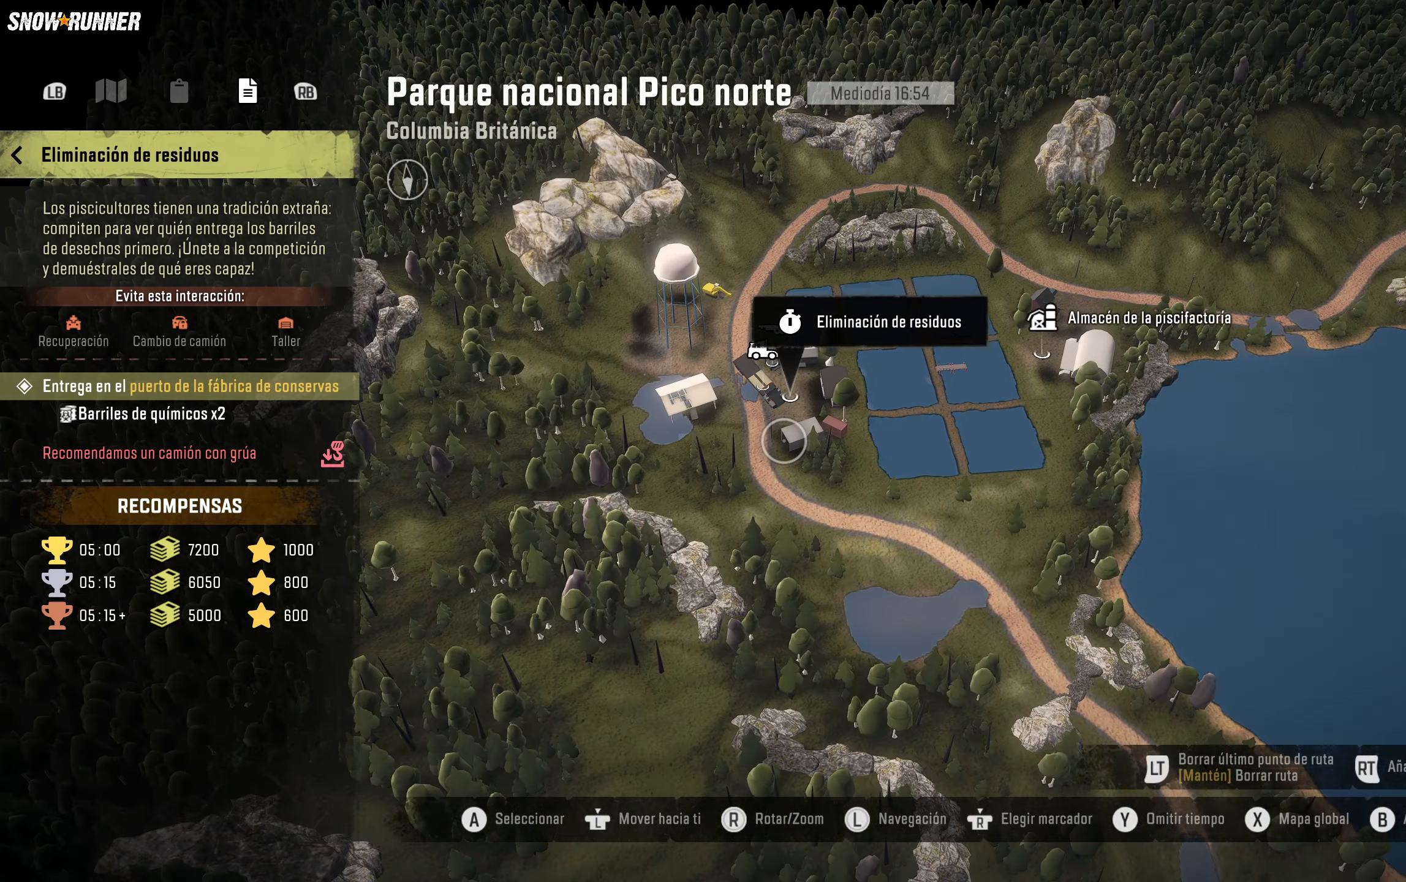
{"buttons": [], "left_stick": "center", "right_stick": "center", "events": [[150, "right_stick", "center"]]}